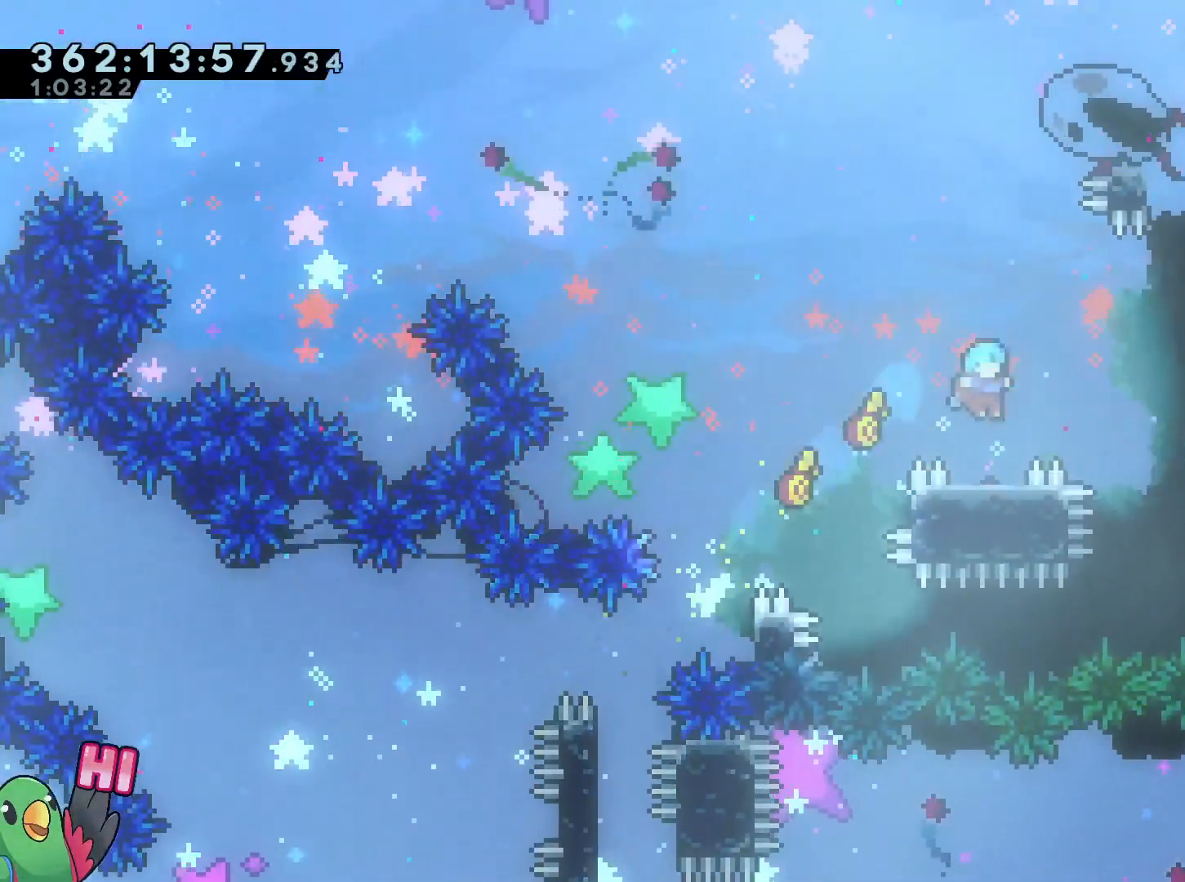
Gameplay with a controller (Nintendo layout); each line is a JSON object with the inputs held at the frame after it. "events" lists button and stick changes between this image and that frame as [ms after this image, input, new state], when the widget could be followed in between. Not read: HOME L3 R1 R3.
{"buttons": ["B", "L2"], "left_stick": "up", "right_stick": "center", "events": [[117, "B", "down"], [267, "left_stick", "right"], [284, "L2", "down"], [401, "left_stick", "up"]]}
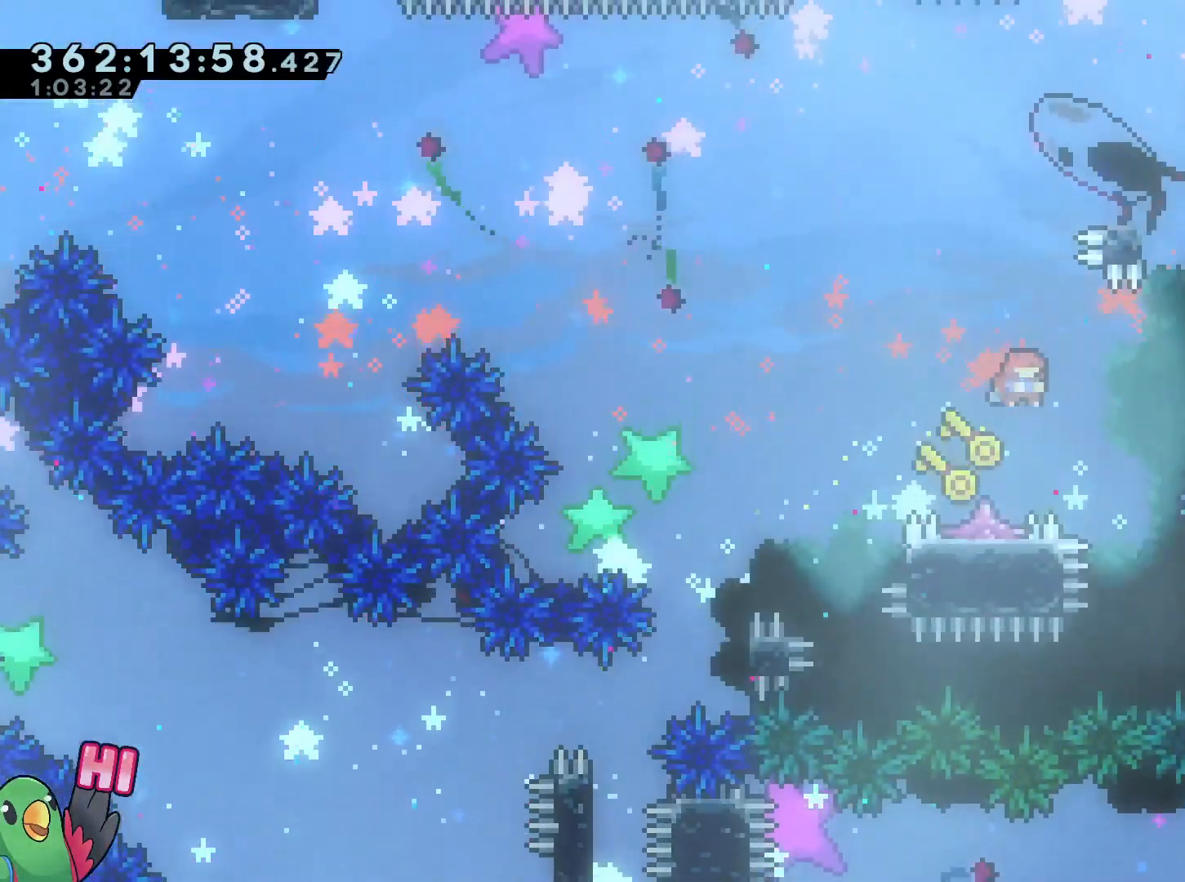
{"buttons": [], "left_stick": "center", "right_stick": "center", "events": [[17, "Y", "down"], [183, "left_stick", "right"], [217, "Y", "up"], [284, "B", "up"], [400, "L2", "up"], [467, "left_stick", "center"]]}
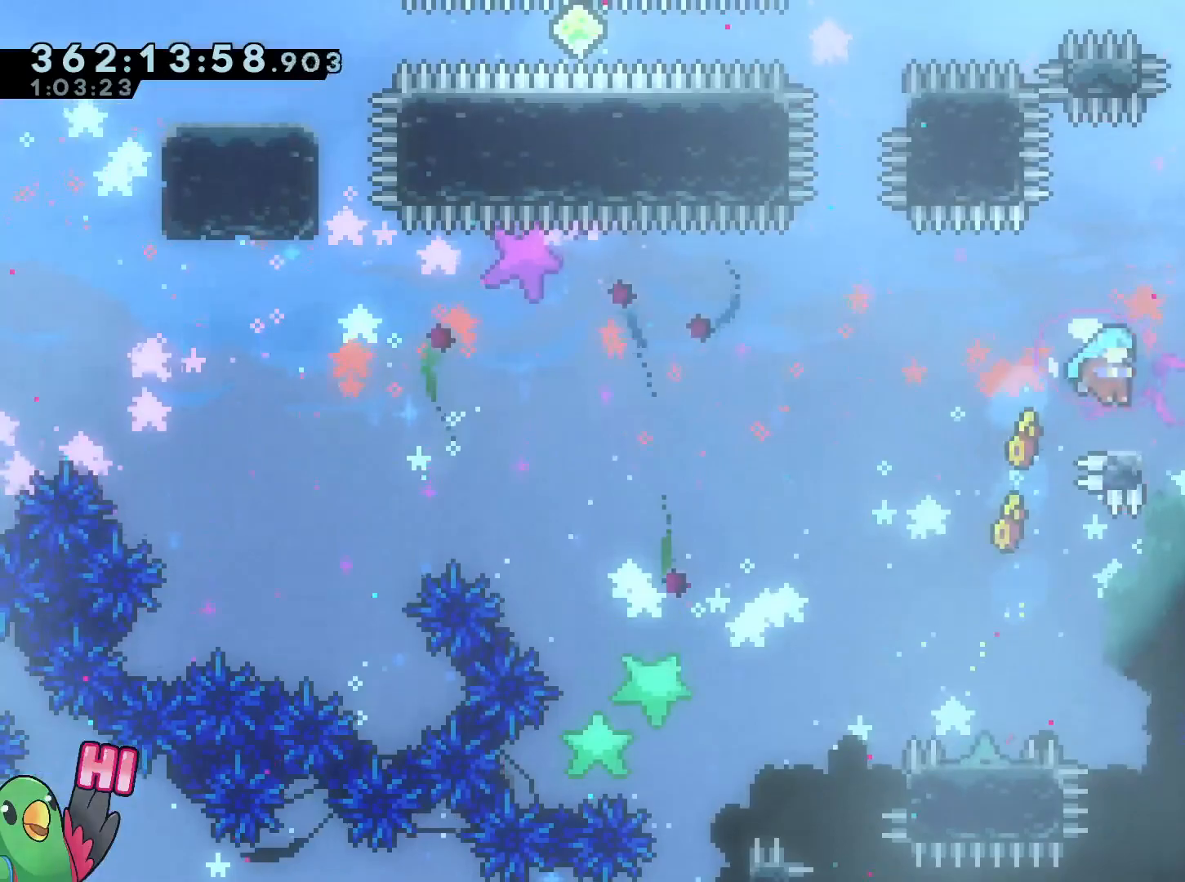
{"buttons": ["Y"], "left_stick": "down-right", "right_stick": "center", "events": [[134, "left_stick", "up-left"], [151, "B", "down"], [284, "B", "up"], [351, "left_stick", "down-right"], [401, "Y", "down"]]}
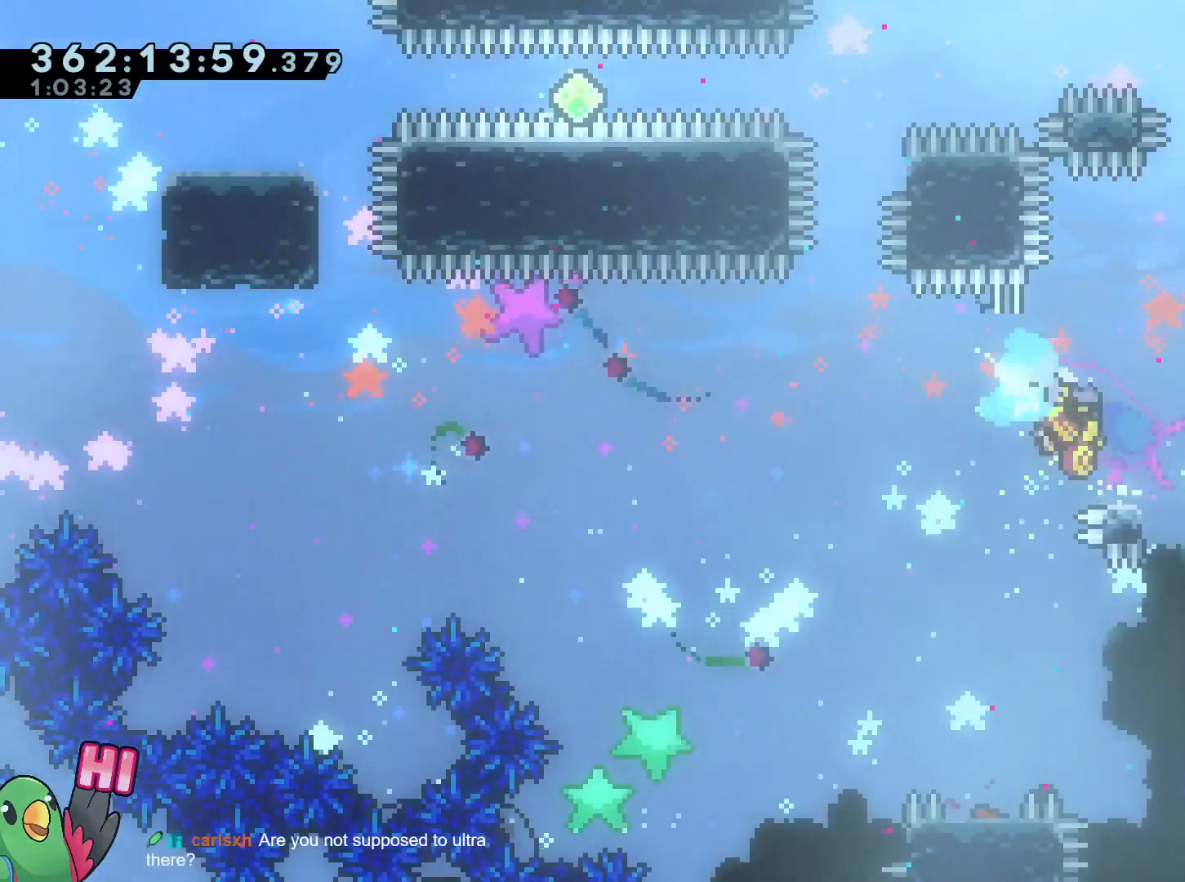
{"buttons": ["B"], "left_stick": "up-left", "right_stick": "center", "events": [[17, "Y", "up"], [83, "left_stick", "up-left"], [117, "B", "down"]]}
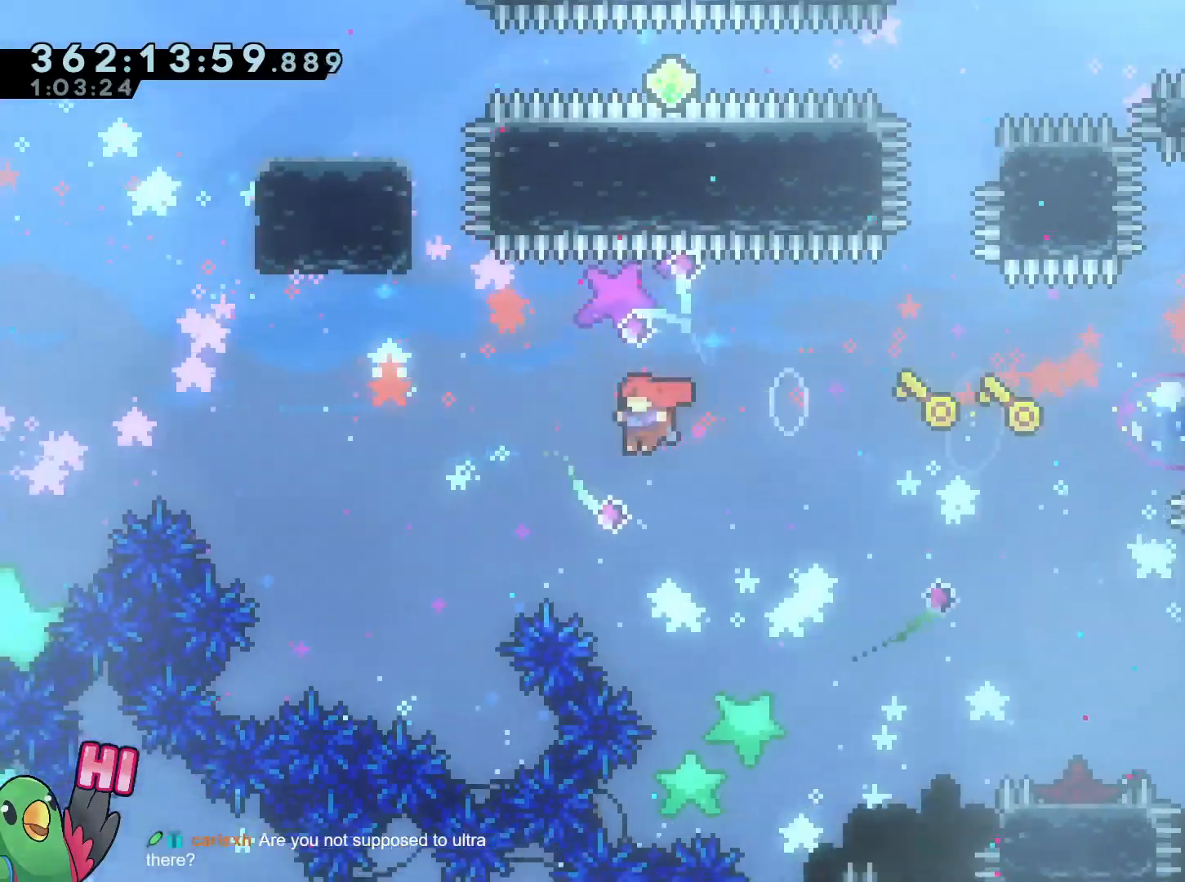
{"buttons": ["B"], "left_stick": "up-left", "right_stick": "center", "events": [[67, "Y", "down"], [217, "left_stick", "center"], [267, "Y", "up"], [317, "B", "up"], [468, "B", "down"], [484, "left_stick", "up-left"]]}
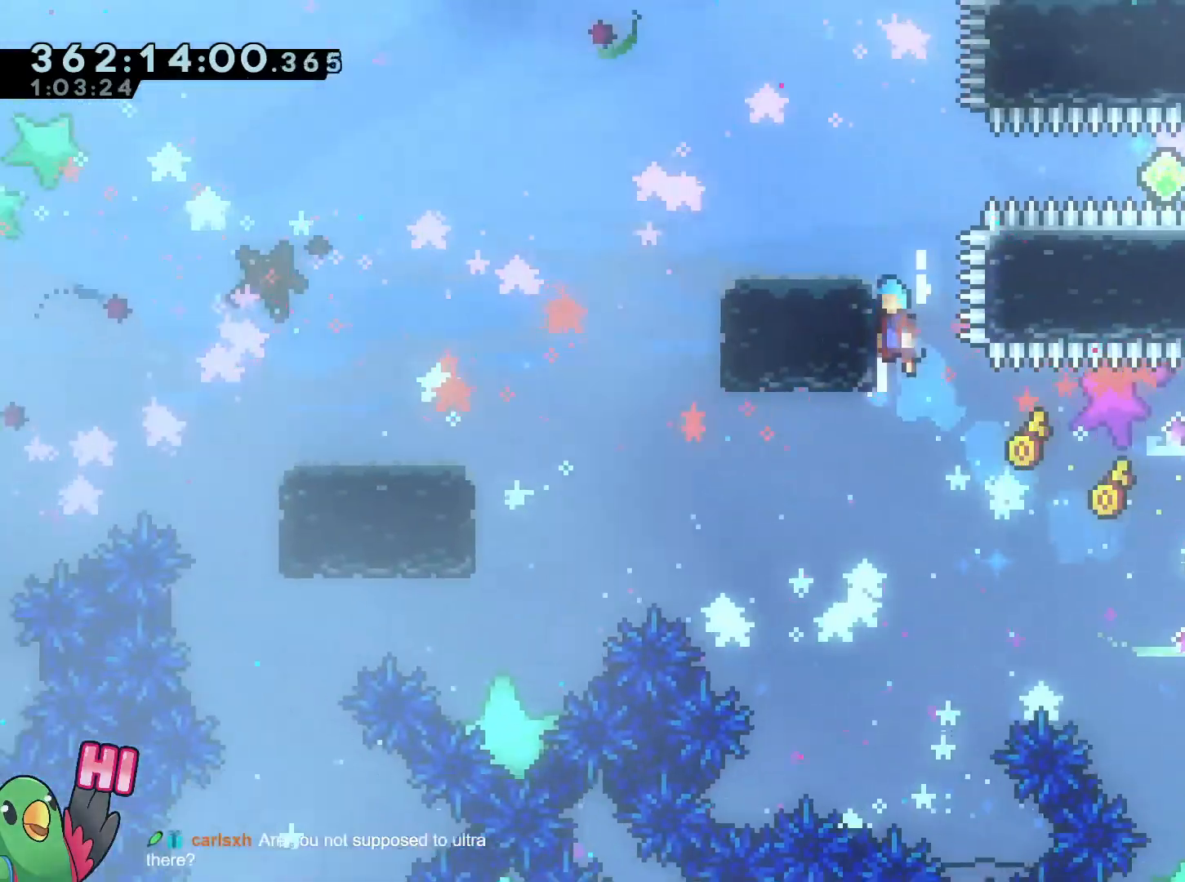
{"buttons": [], "left_stick": "center", "right_stick": "center", "events": [[217, "B", "up"], [234, "left_stick", "left"], [267, "B", "down"], [367, "B", "up"], [400, "left_stick", "center"]]}
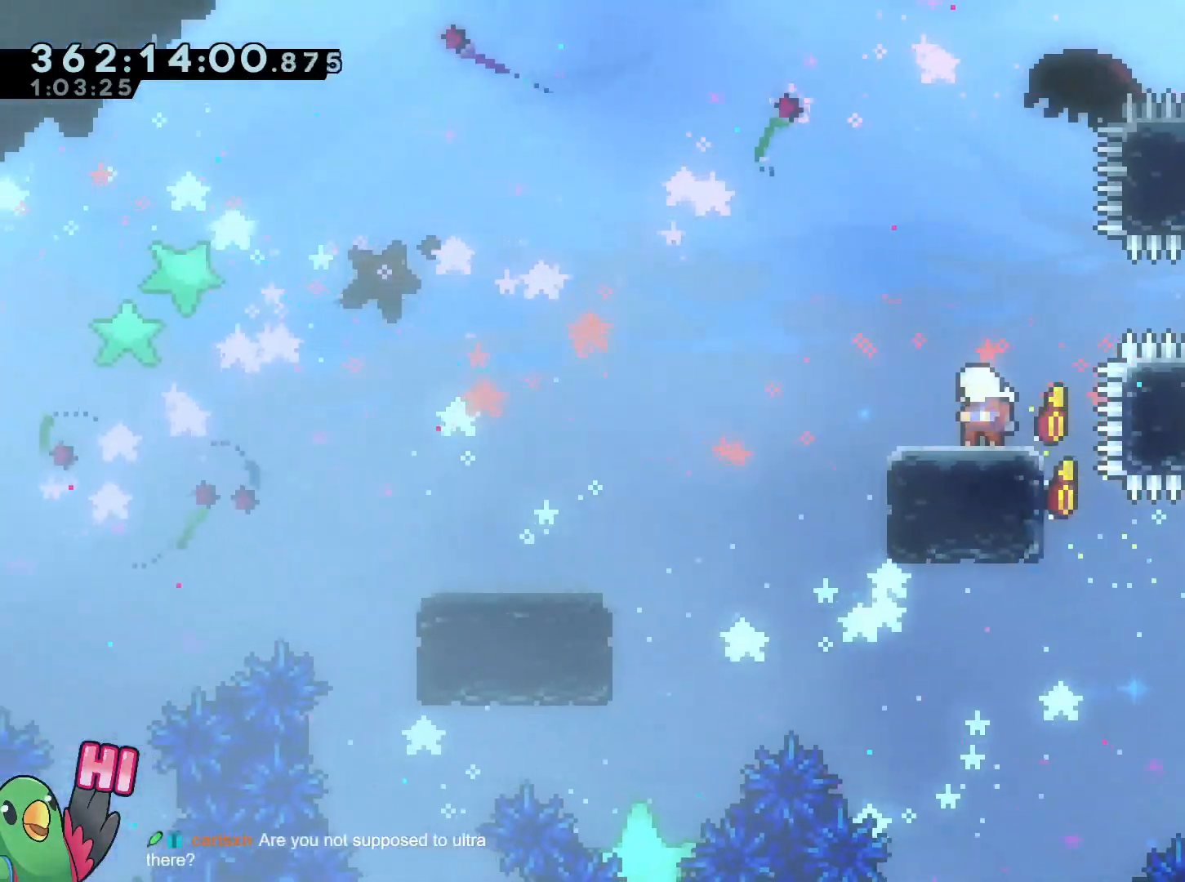
{"buttons": ["B"], "left_stick": "up", "right_stick": "center", "events": [[67, "B", "down"], [284, "left_stick", "right"], [401, "left_stick", "up"]]}
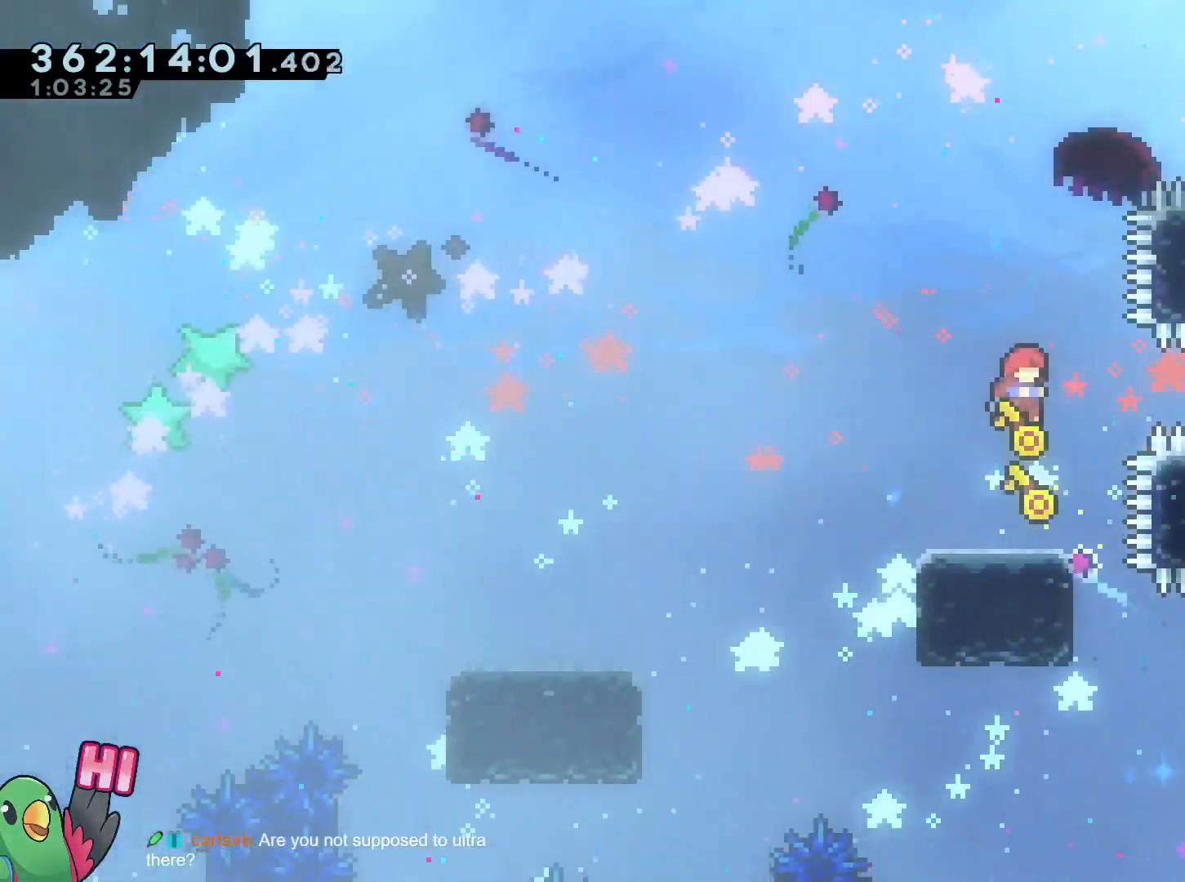
{"buttons": ["B", "L2"], "left_stick": "right", "right_stick": "center", "events": [[133, "L2", "down"], [150, "Y", "down"], [300, "Y", "up"], [334, "L2", "up"], [334, "left_stick", "center"], [450, "left_stick", "right"], [467, "L2", "down"]]}
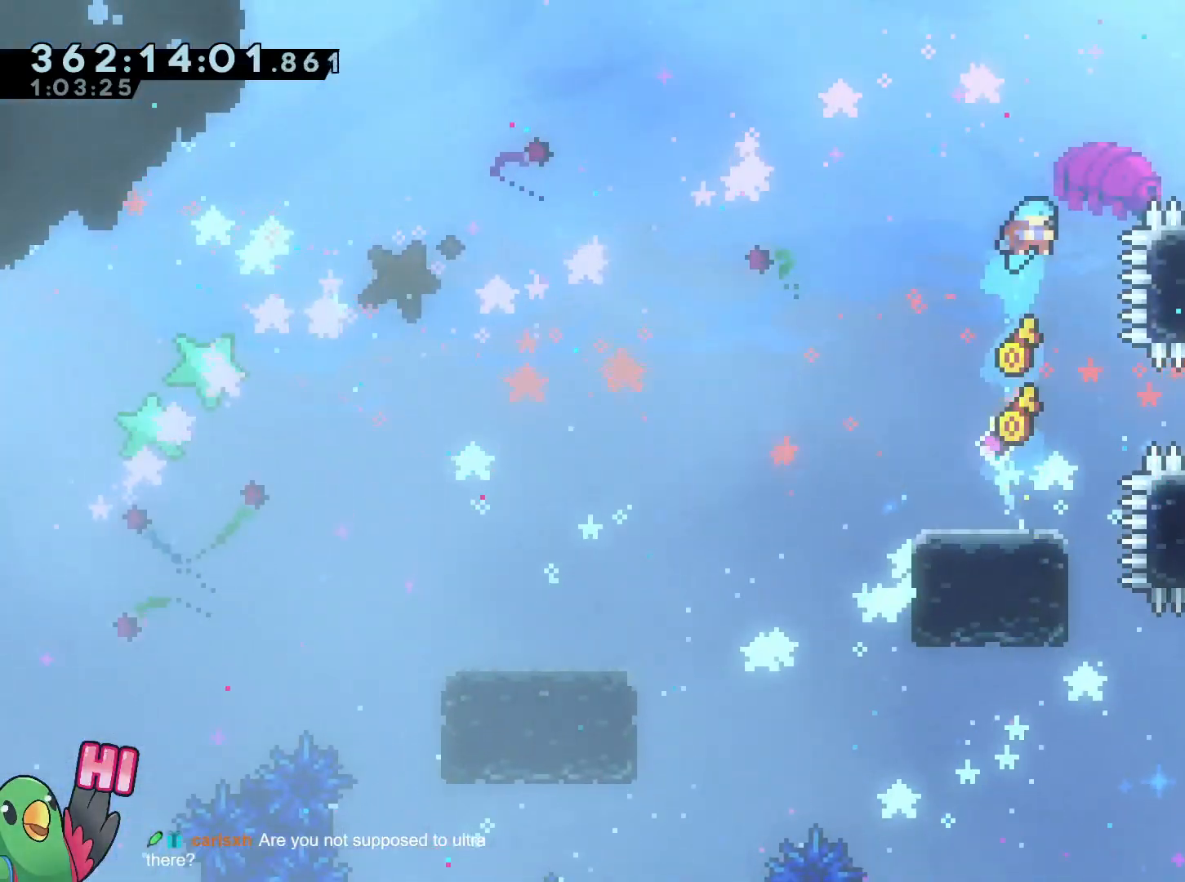
{"buttons": ["L2"], "left_stick": "down-left", "right_stick": "center", "events": [[67, "L2", "up"], [67, "left_stick", "center"], [301, "B", "up"], [418, "L2", "down"], [434, "left_stick", "down-left"]]}
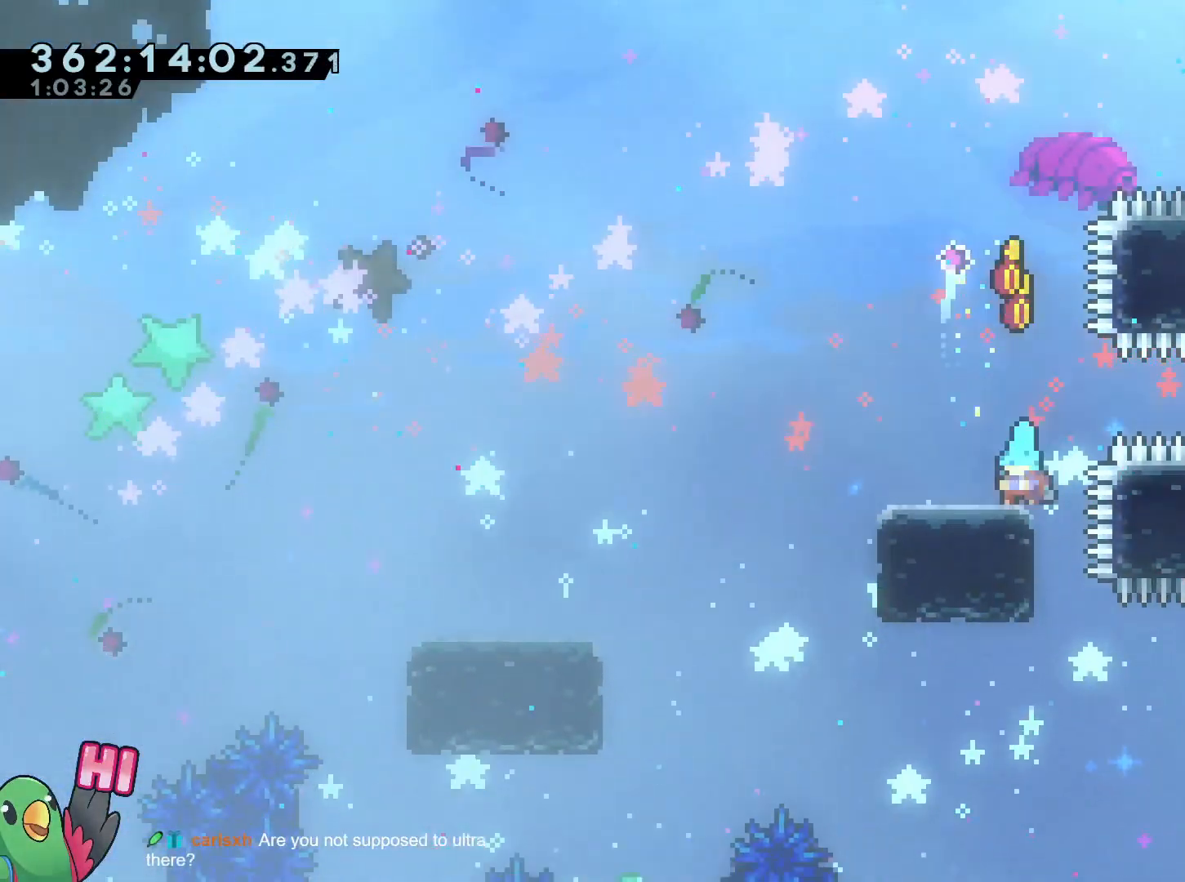
{"buttons": ["L2"], "left_stick": "left", "right_stick": "center", "events": [[17, "Y", "down"], [133, "Y", "up"], [200, "B", "down"], [284, "Y", "down"], [450, "B", "up"], [450, "Y", "up"], [450, "left_stick", "left"]]}
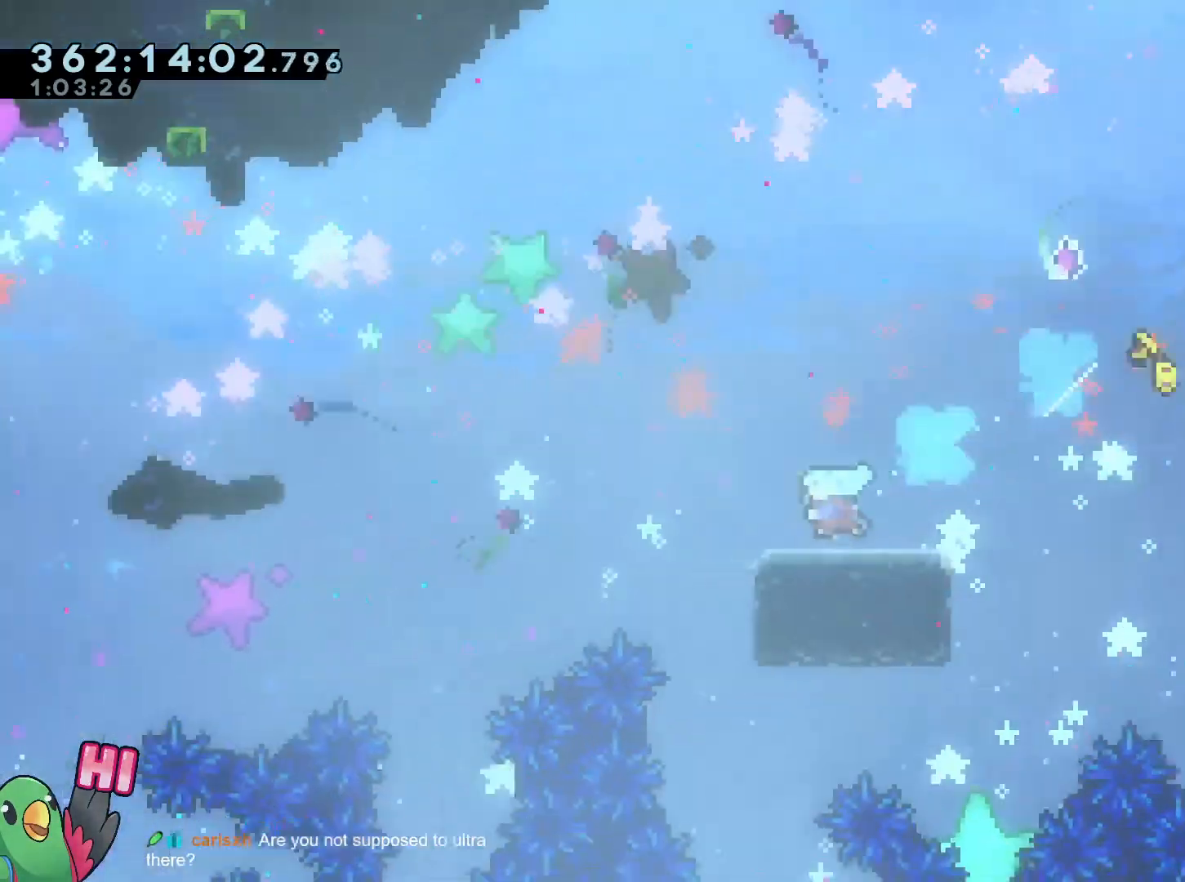
{"buttons": ["B"], "left_stick": "up-left", "right_stick": "center", "events": [[117, "B", "down"], [217, "left_stick", "up-left"], [234, "L2", "up"]]}
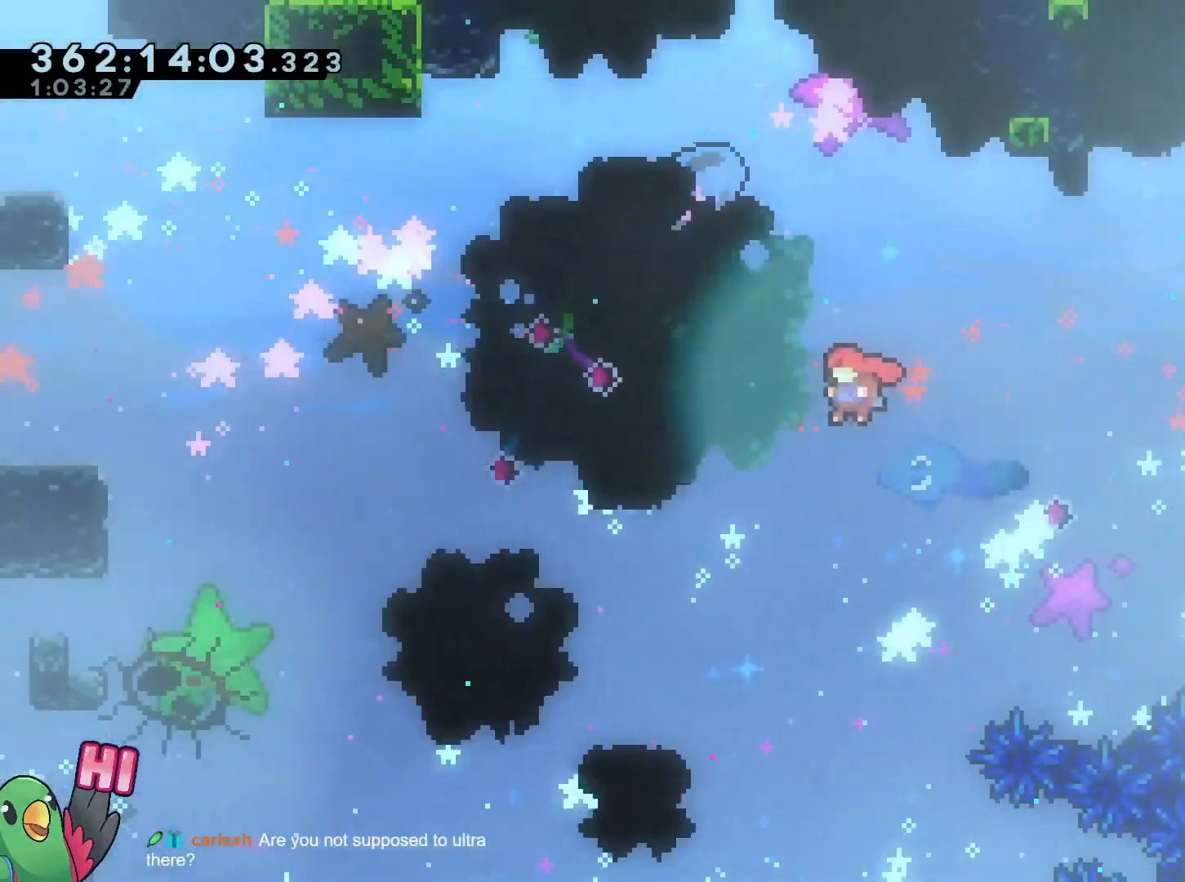
{"buttons": ["B", "Y"], "left_stick": "up-left", "right_stick": "center", "events": [[467, "Y", "down"]]}
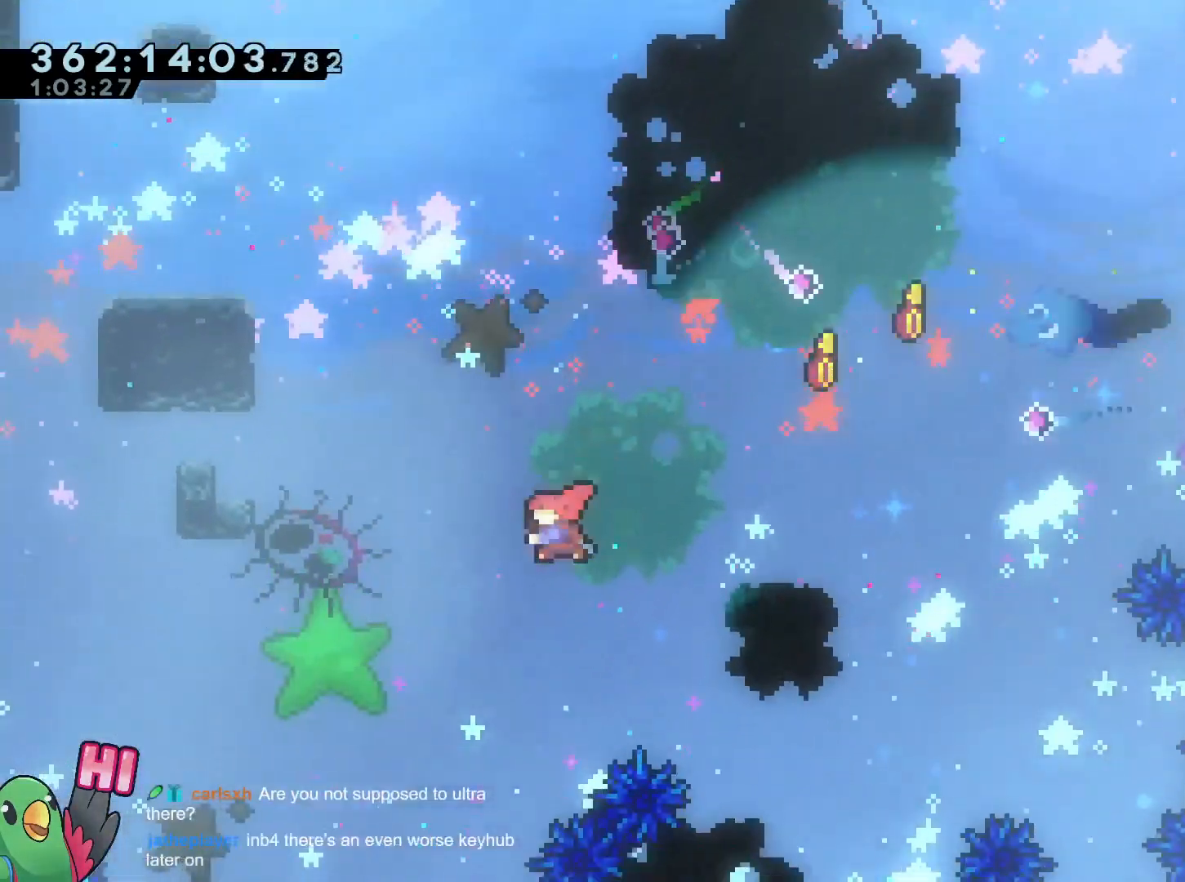
{"buttons": ["B"], "left_stick": "up-left", "right_stick": "center"}
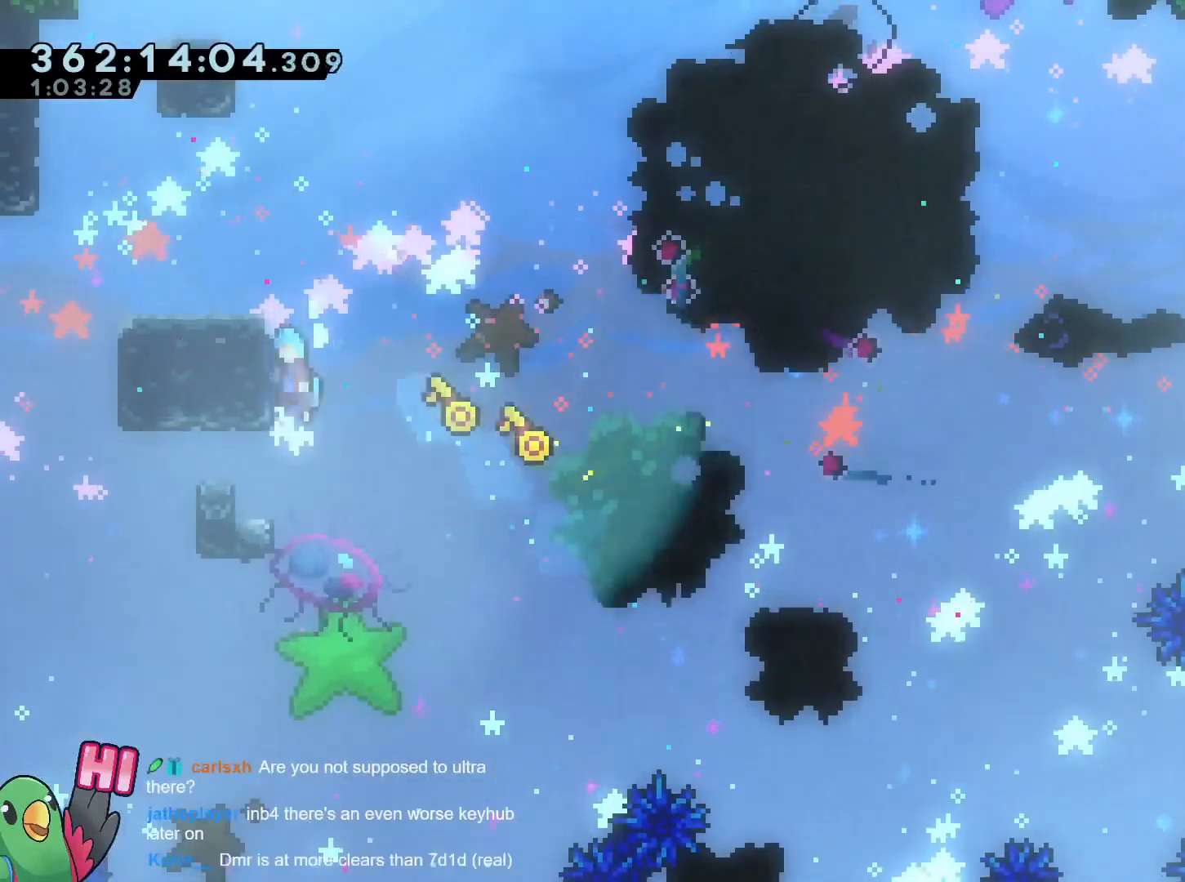
{"buttons": [], "left_stick": "center", "right_stick": "center", "events": [[100, "left_stick", "center"], [167, "B", "up"], [217, "B", "down"], [300, "left_stick", "left"], [384, "B", "up"], [484, "left_stick", "center"]]}
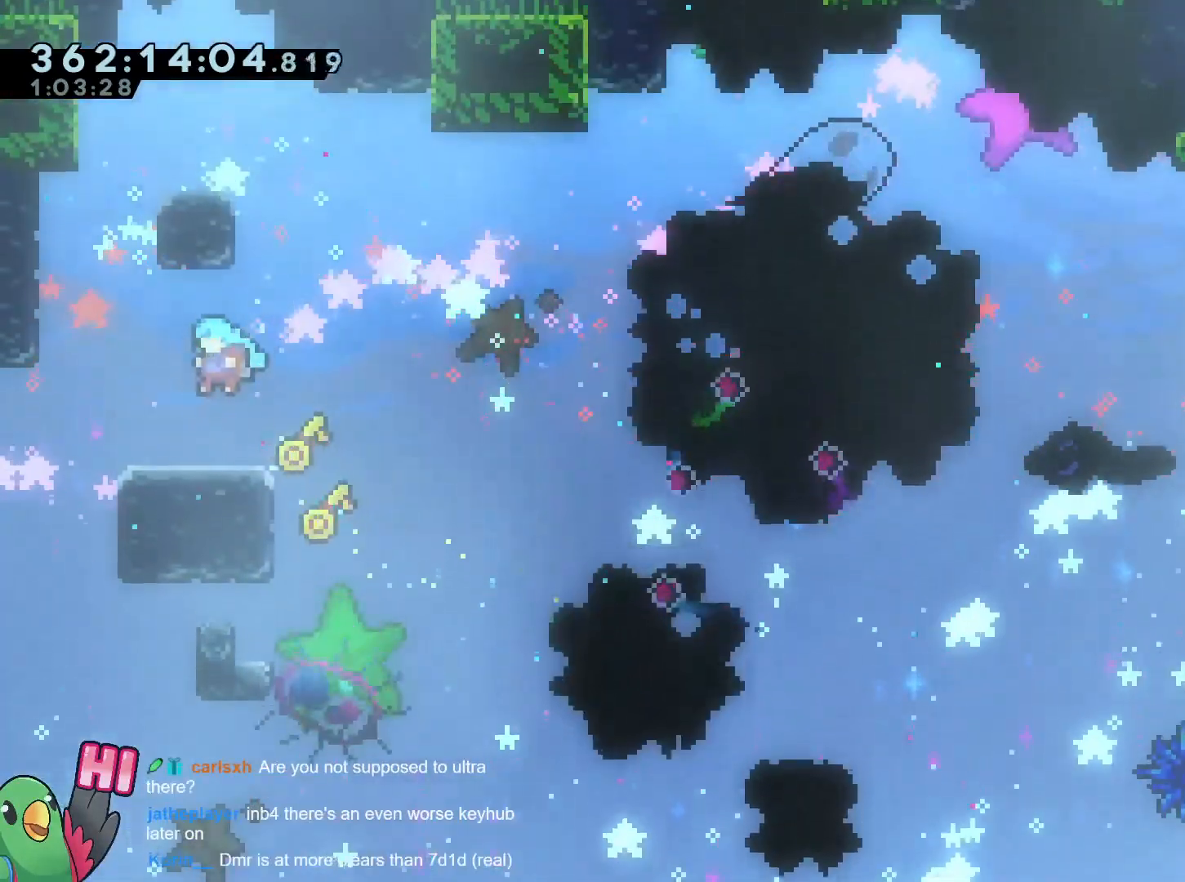
{"buttons": ["B", "Y"], "left_stick": "up", "right_stick": "center", "events": [[84, "left_stick", "left"], [167, "B", "down"], [284, "left_stick", "up"], [401, "Y", "down"]]}
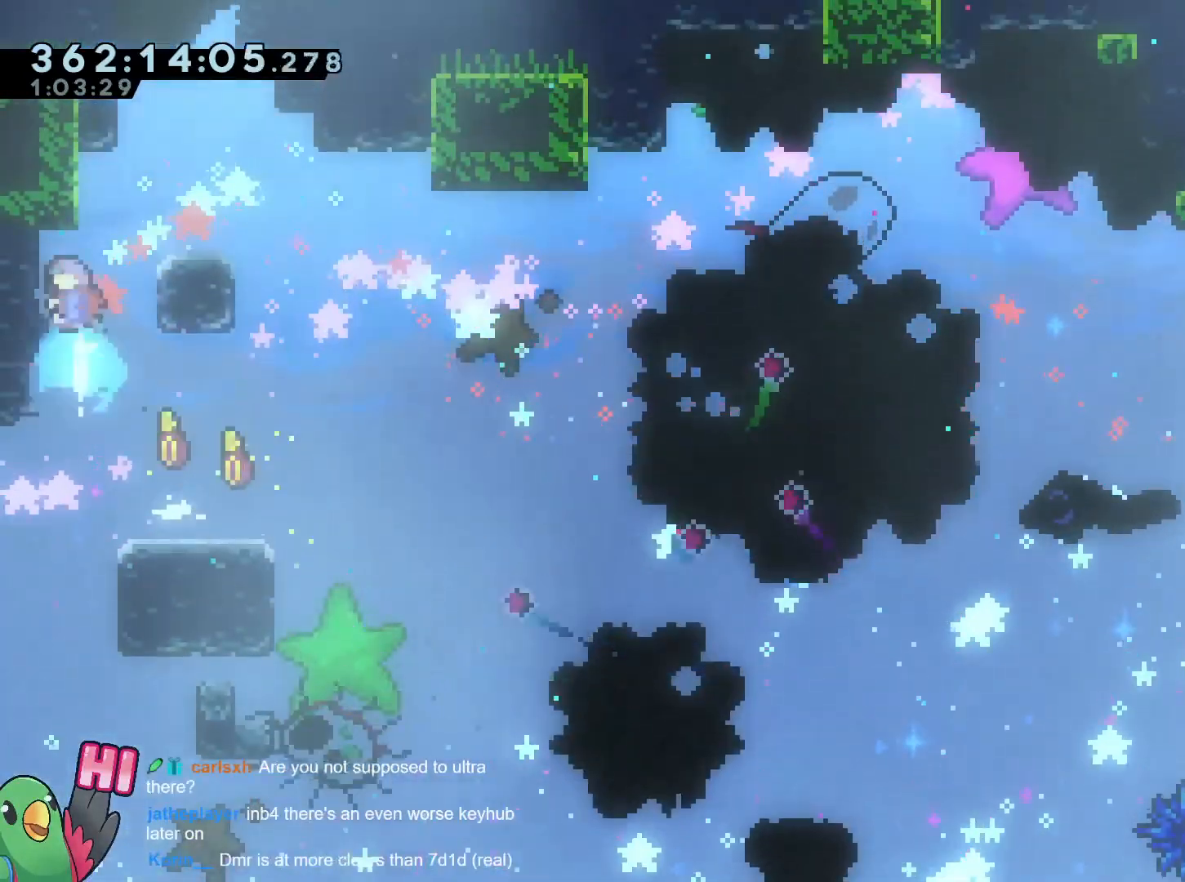
{"buttons": ["B"], "left_stick": "center", "right_stick": "center", "events": [[67, "Y", "up"], [117, "B", "up"], [150, "left_stick", "up-left"], [384, "B", "down"], [467, "left_stick", "center"]]}
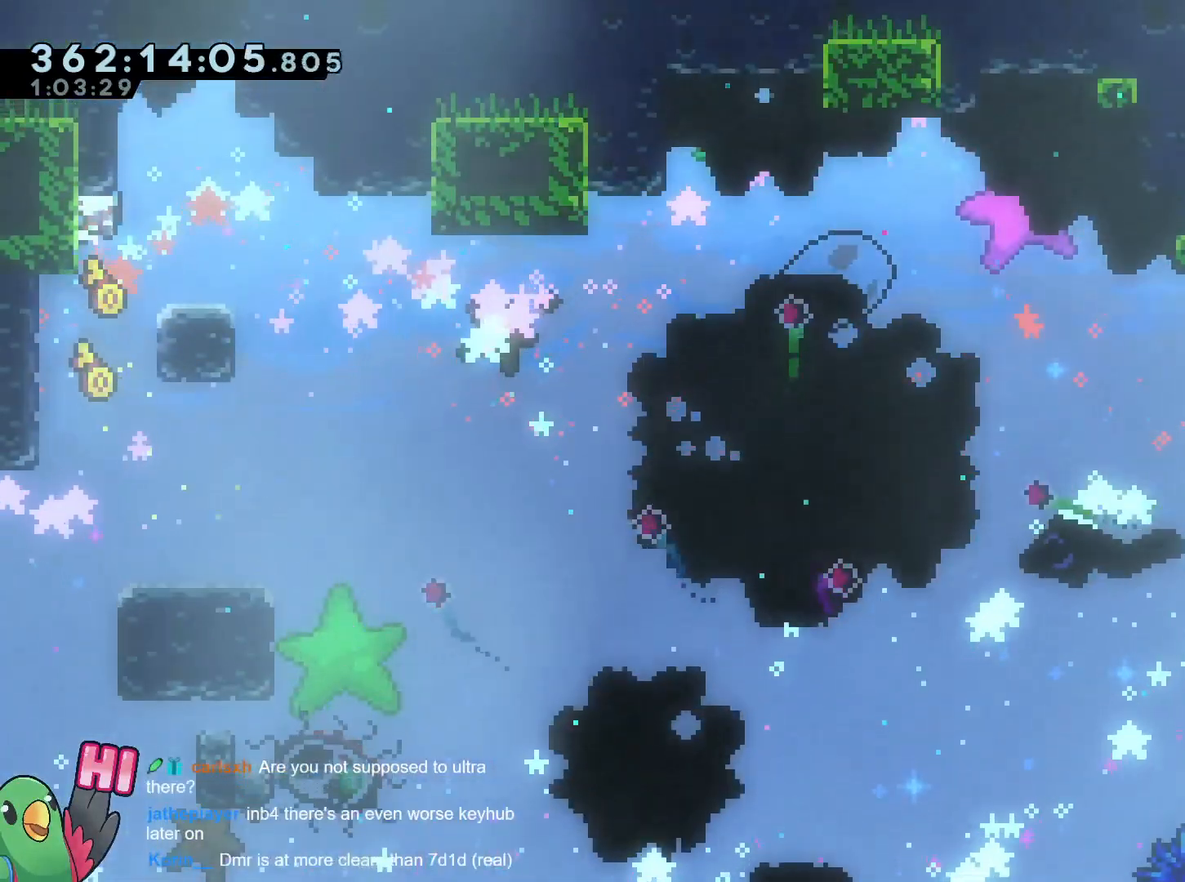
{"buttons": ["B"], "left_stick": "left", "right_stick": "center", "events": [[34, "left_stick", "up-left"], [167, "B", "up"], [251, "left_stick", "center"], [284, "B", "down"], [434, "left_stick", "left"]]}
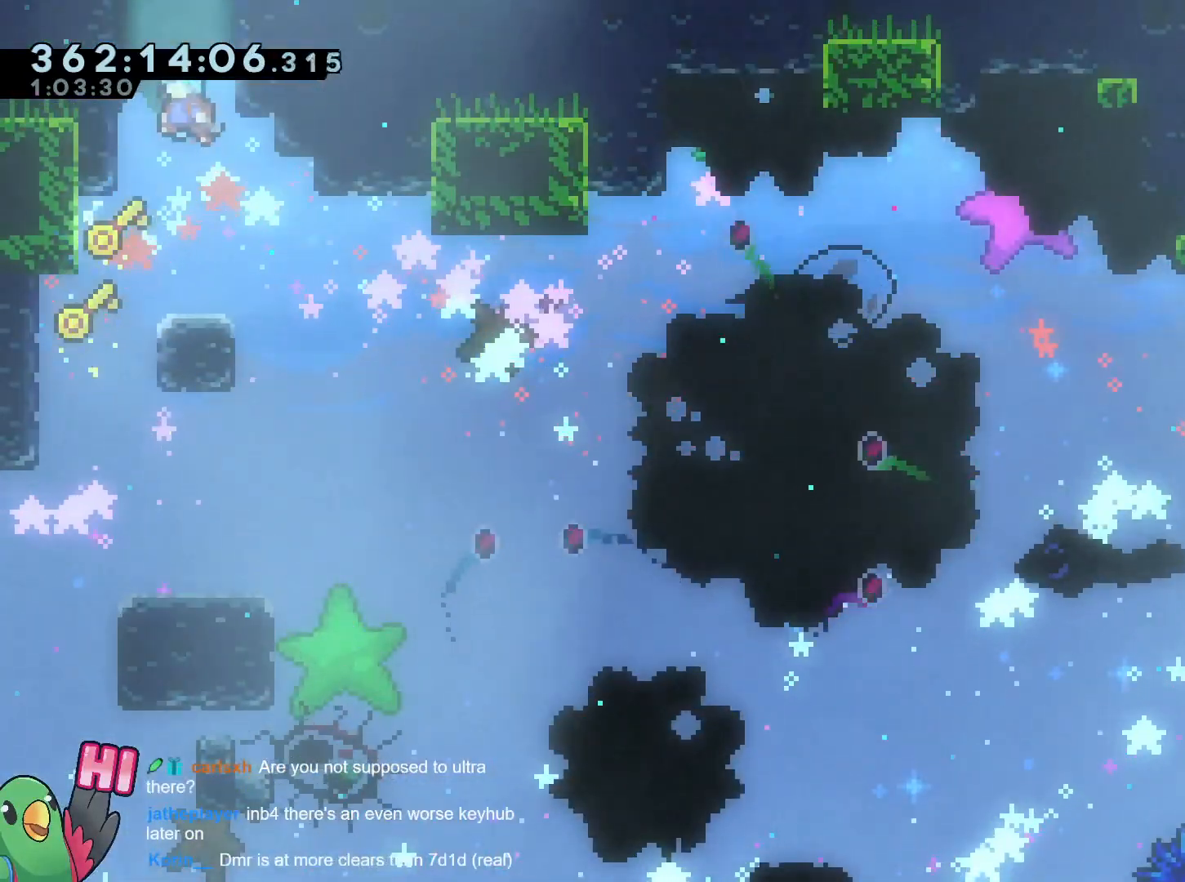
{"buttons": ["B"], "left_stick": "center", "right_stick": "center", "events": [[100, "B", "up"], [183, "B", "down"], [234, "left_stick", "center"], [334, "B", "up"], [384, "B", "down"]]}
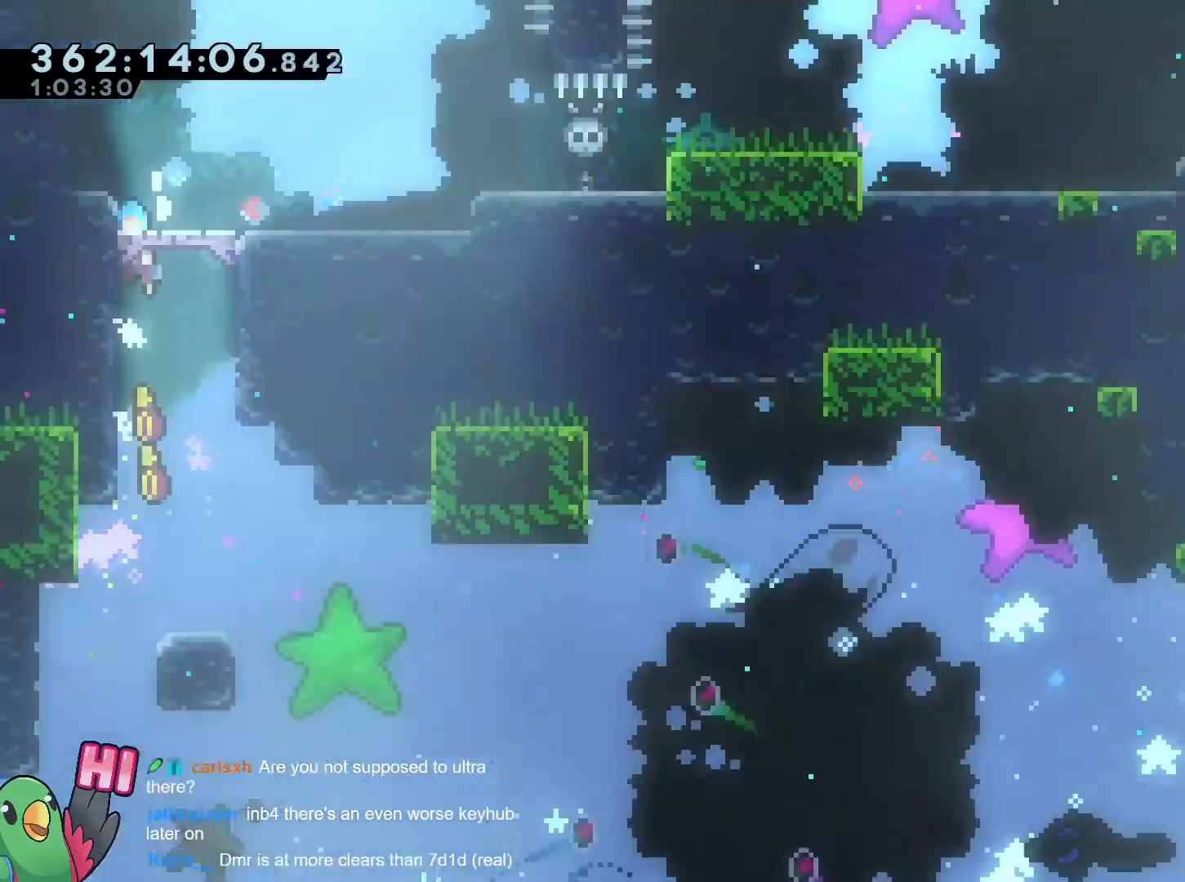
{"buttons": ["B"], "left_stick": "center", "right_stick": "center", "events": []}
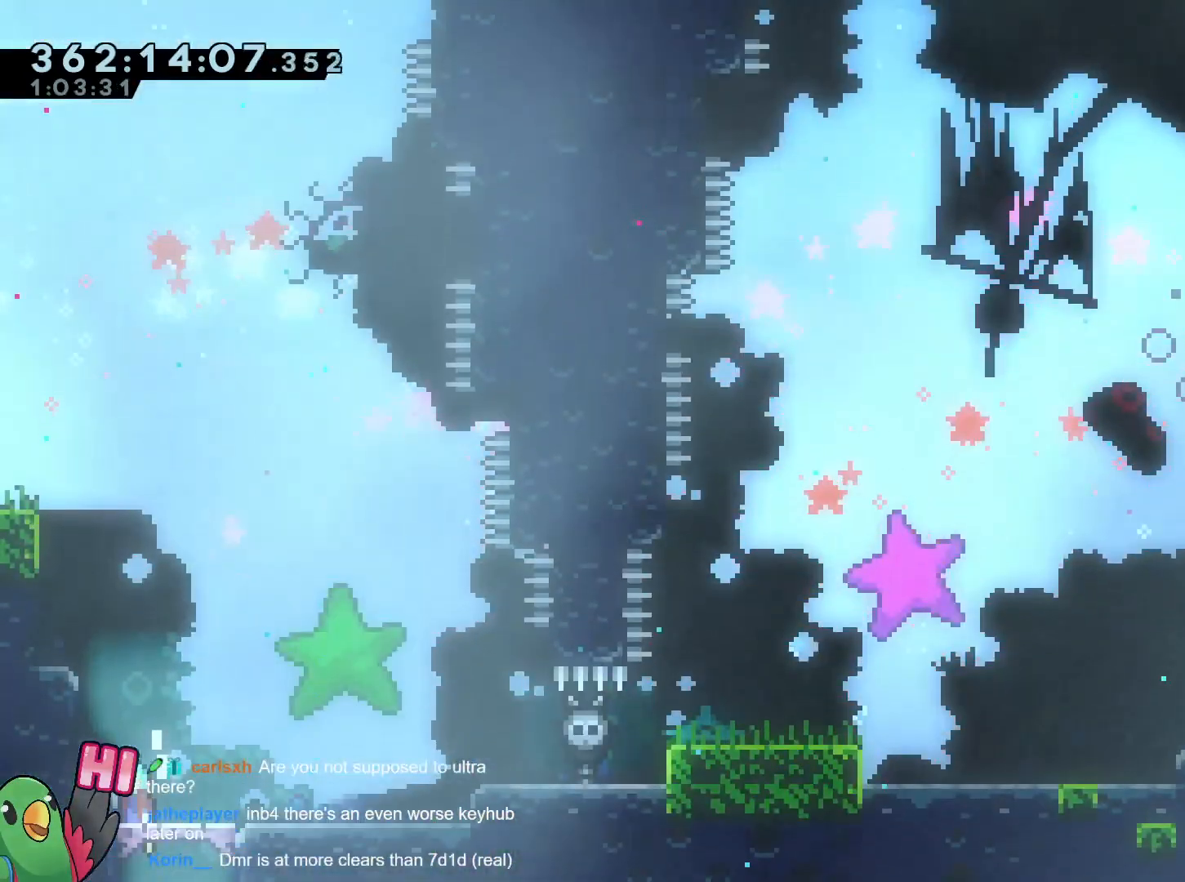
{"buttons": [], "left_stick": "up-left", "right_stick": "center", "events": [[117, "B", "up"], [284, "B", "down"], [350, "left_stick", "up-left"], [484, "B", "up"]]}
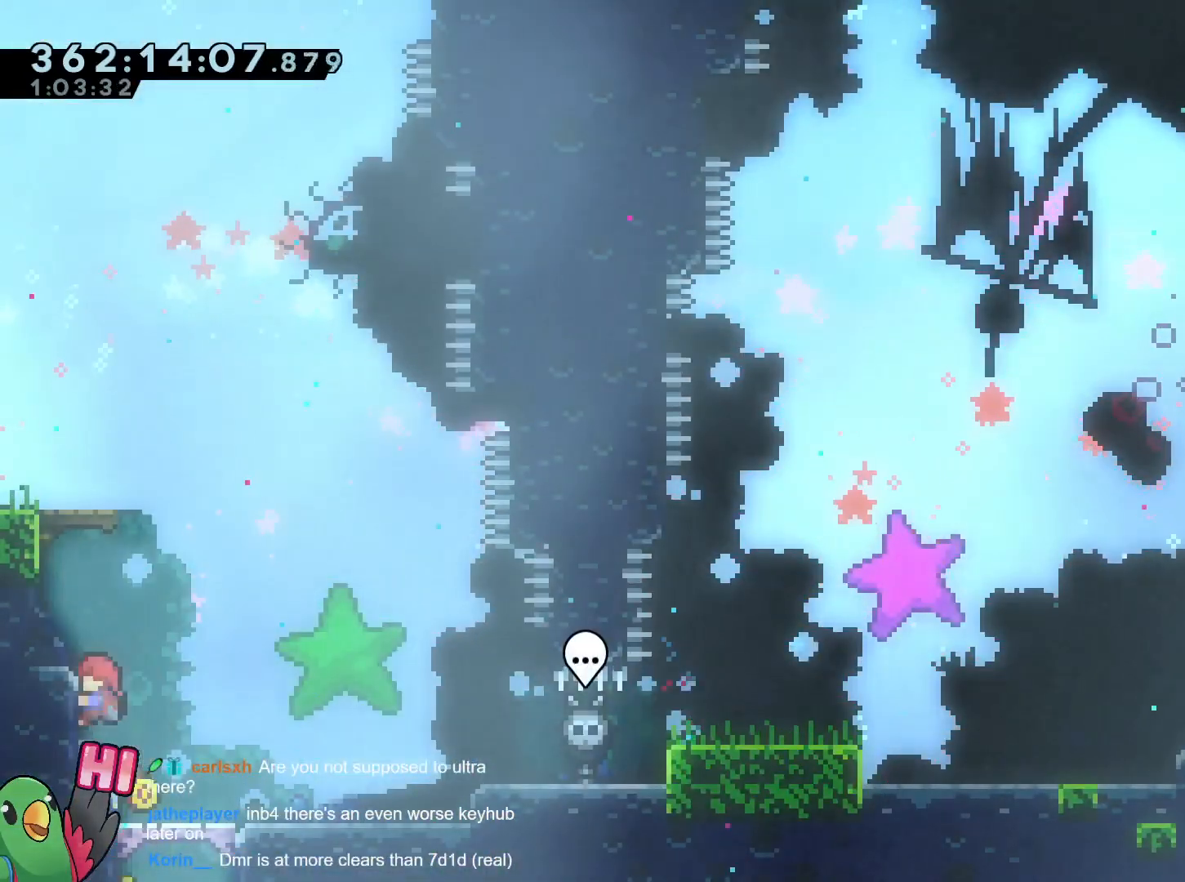
{"buttons": ["B"], "left_stick": "up-left", "right_stick": "center", "events": [[50, "B", "down"], [234, "B", "up"], [367, "B", "down"]]}